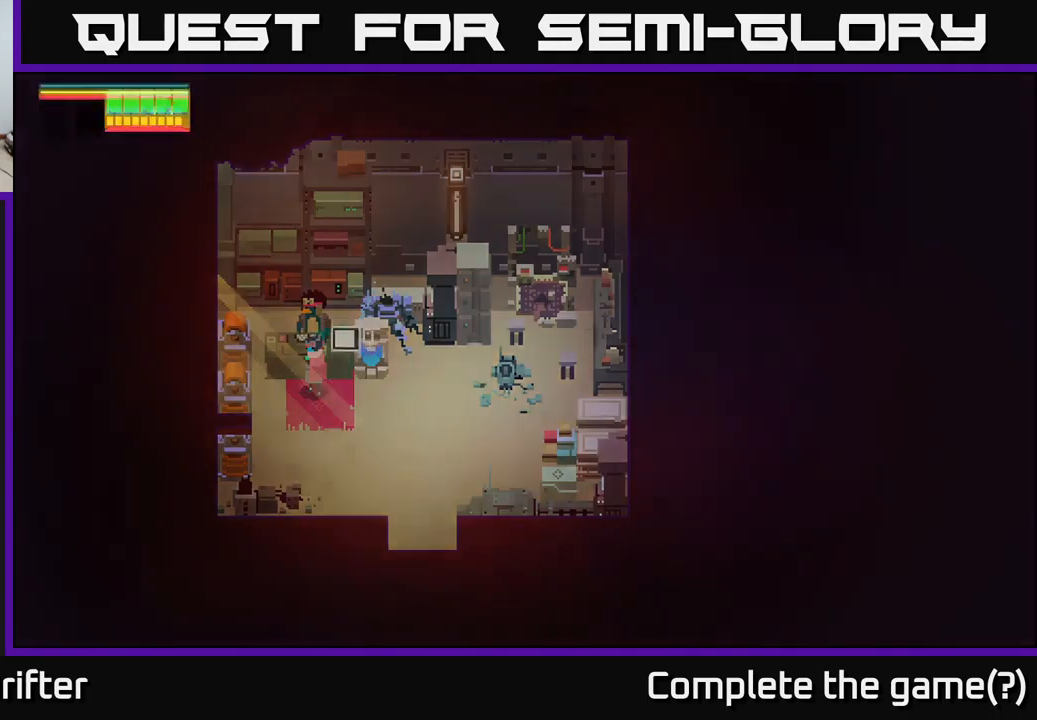
Gameplay with a controller (Xbox layout); each line is a JSON object with the inputs held at the frame after it. "events" lists button and stick changes between this image and that frame as [ms after this image, input, new state], when the widget could be followed in between.
{"buttons": [], "left_stick": "center", "right_stick": "center", "events": [[267, "Y", "up"]]}
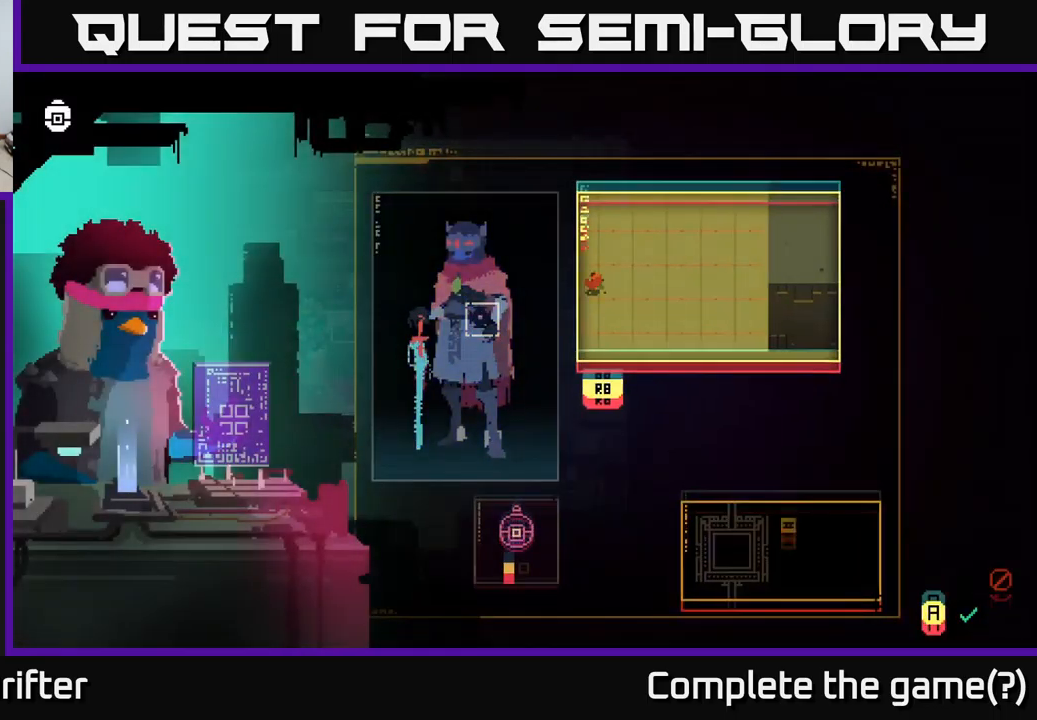
{"buttons": [], "left_stick": "center", "right_stick": "center", "events": []}
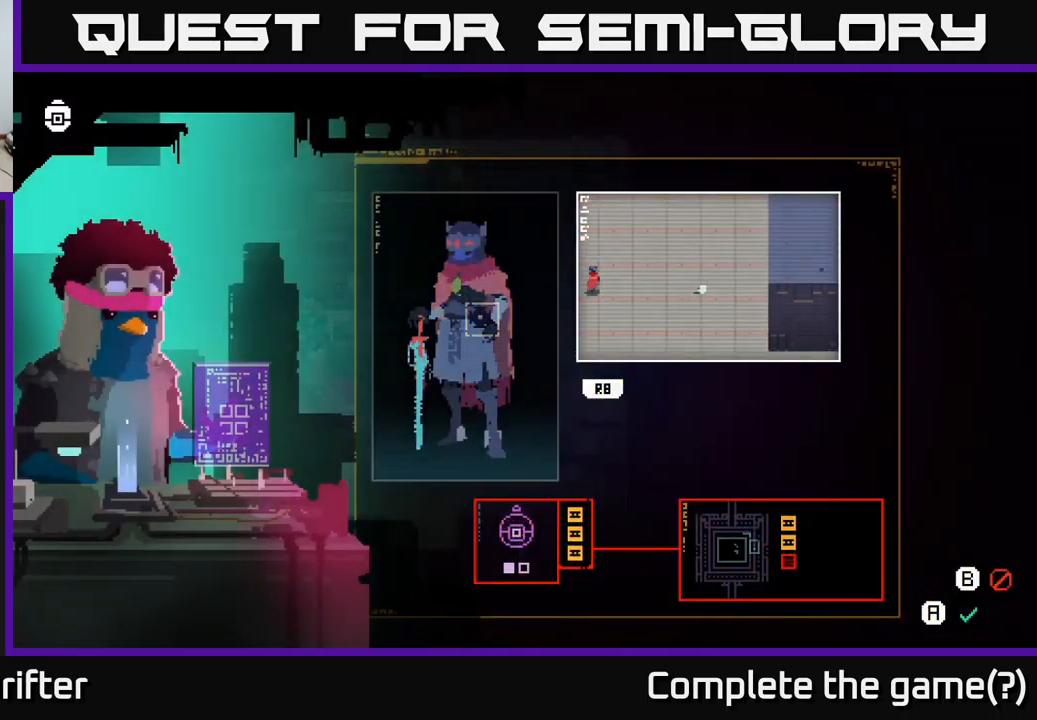
{"buttons": [], "left_stick": "center", "right_stick": "center", "events": []}
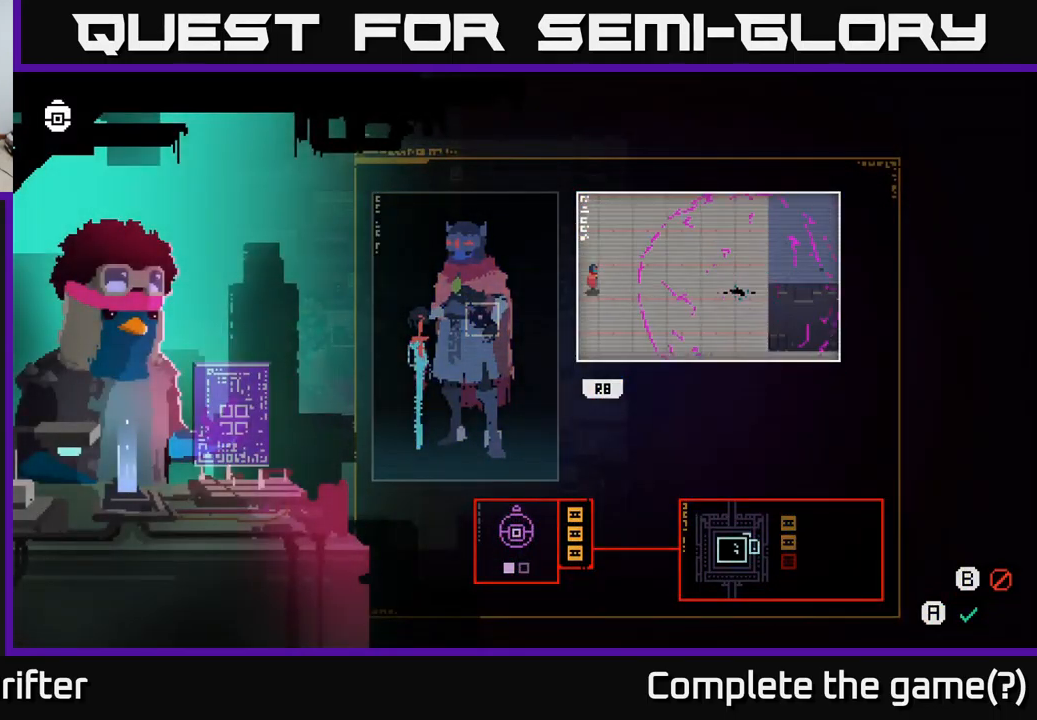
{"buttons": [], "left_stick": "right", "right_stick": "center", "events": [[433, "left_stick", "right"]]}
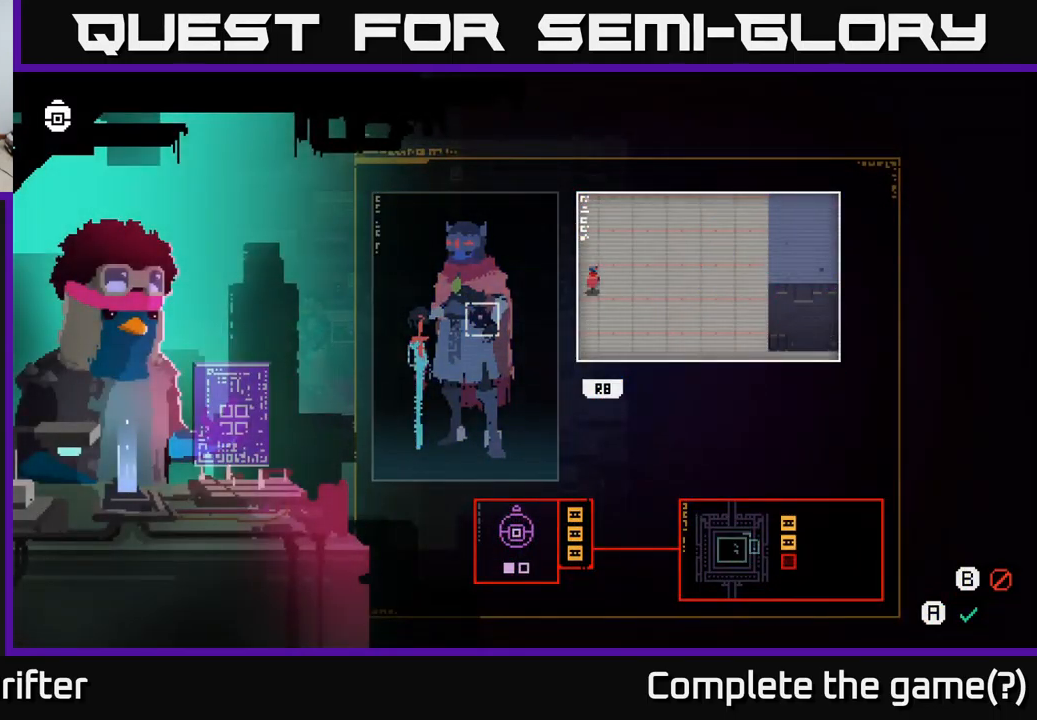
{"buttons": ["A"], "left_stick": "center", "right_stick": "center", "events": [[200, "left_stick", "center"], [250, "A", "down"]]}
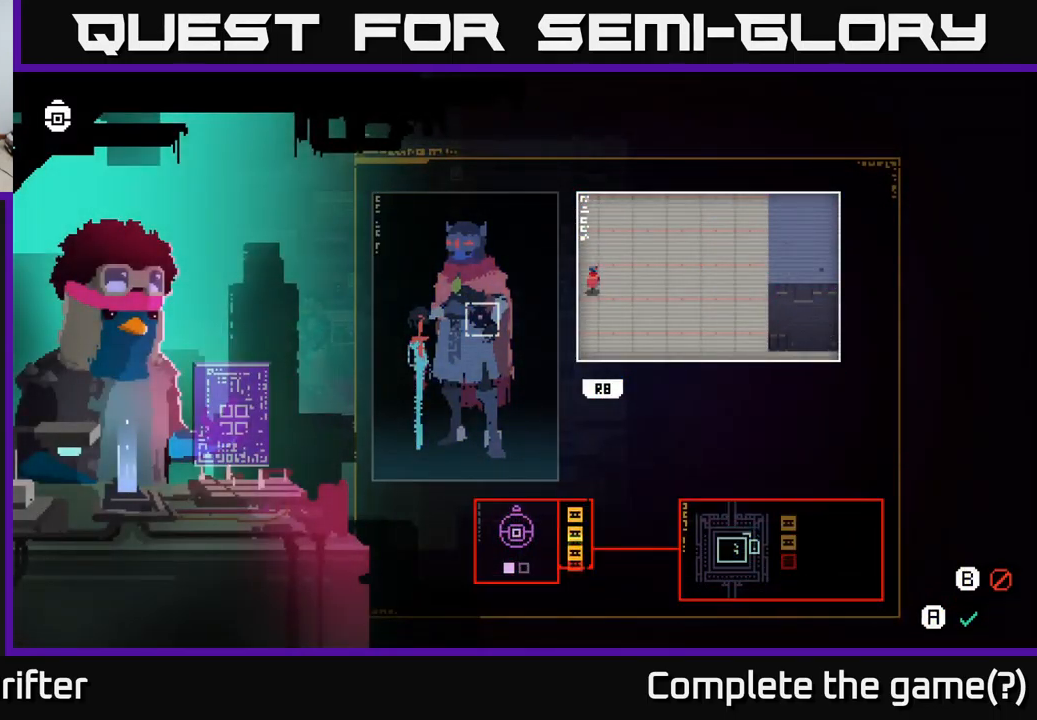
{"buttons": ["A"], "left_stick": "center", "right_stick": "center", "events": [[67, "A", "up"], [250, "A", "down"], [383, "A", "up"], [500, "A", "down"]]}
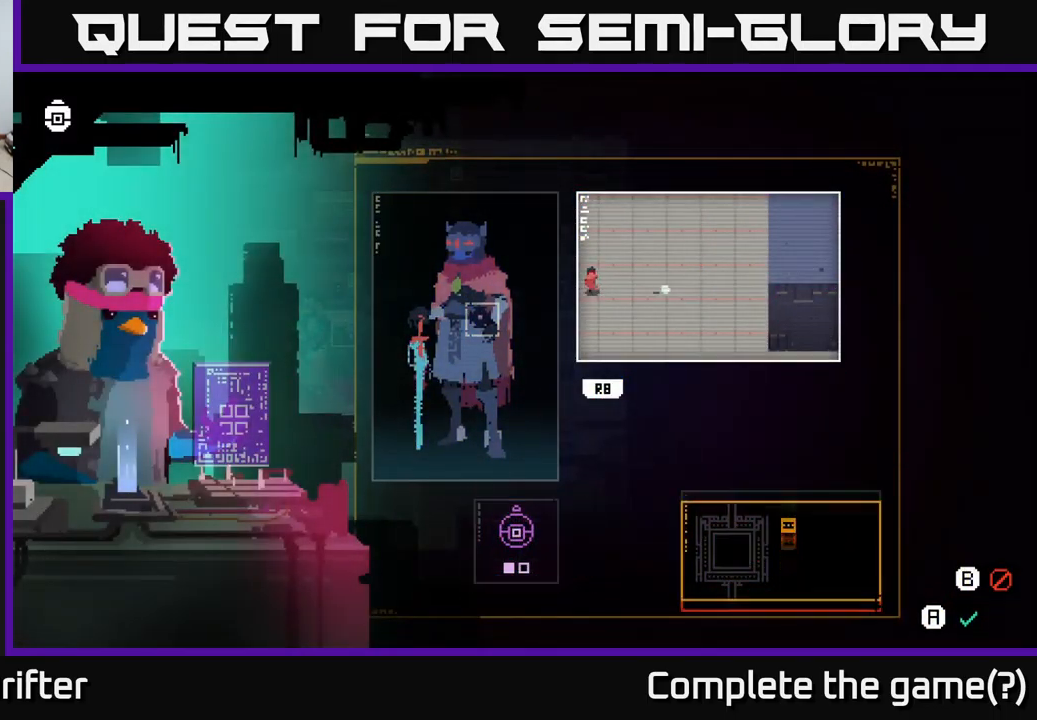
{"buttons": [], "left_stick": "center", "right_stick": "center", "events": [[150, "A", "up"], [350, "A", "down"], [500, "A", "up"]]}
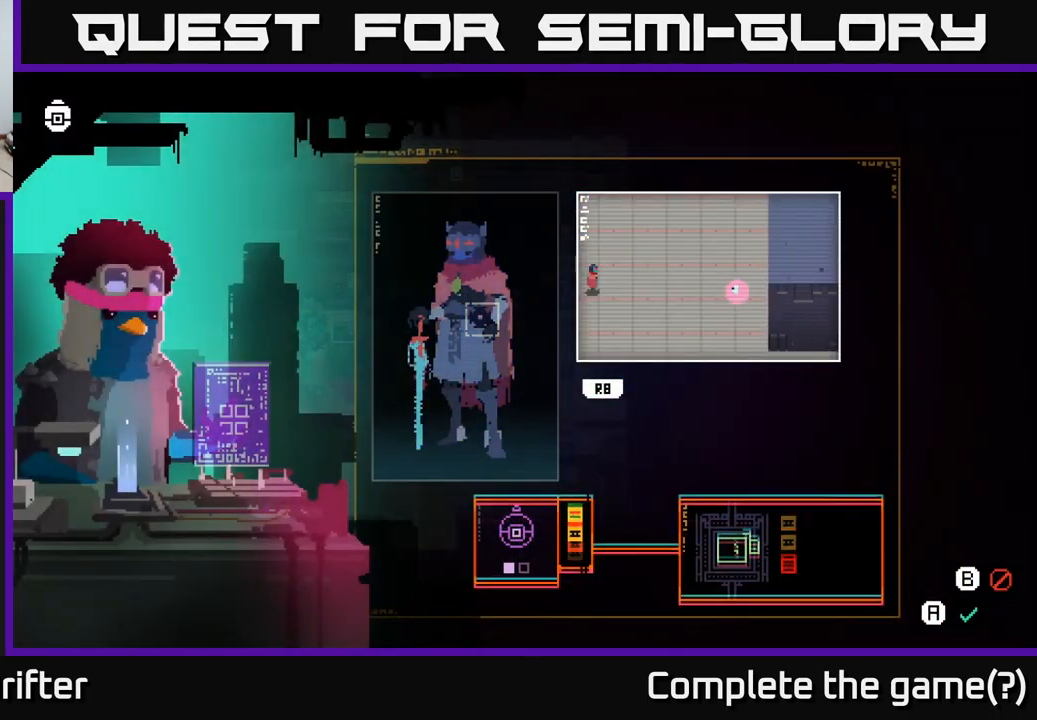
{"buttons": [], "left_stick": "center", "right_stick": "center", "events": [[183, "A", "down"], [400, "A", "up"]]}
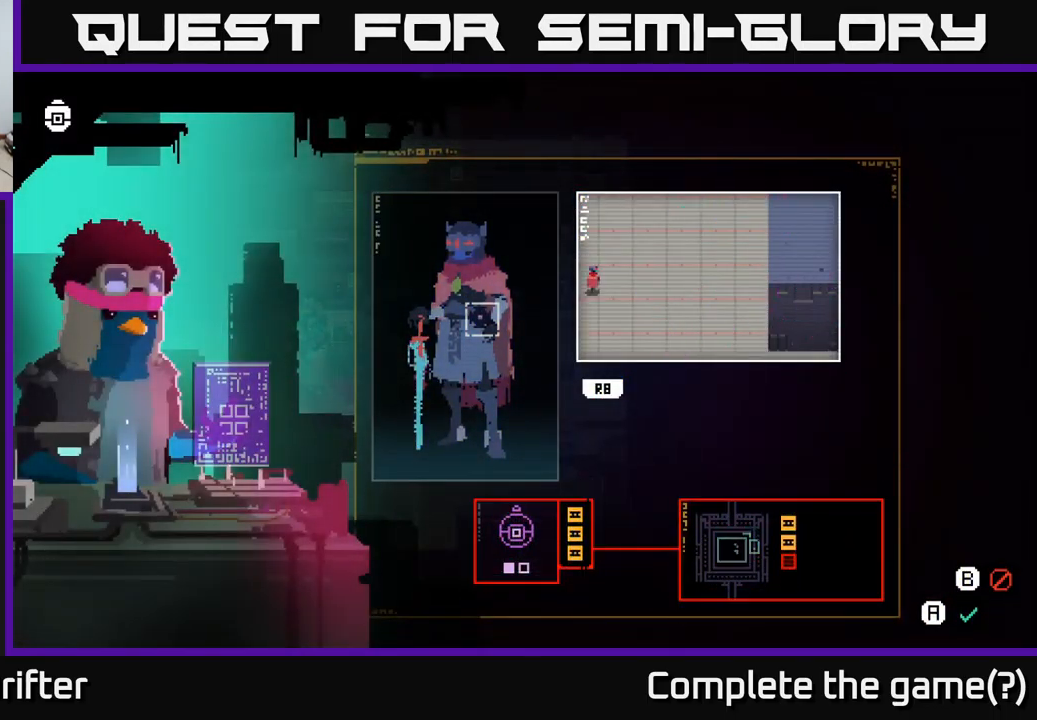
{"buttons": [], "left_stick": "center", "right_stick": "center", "events": []}
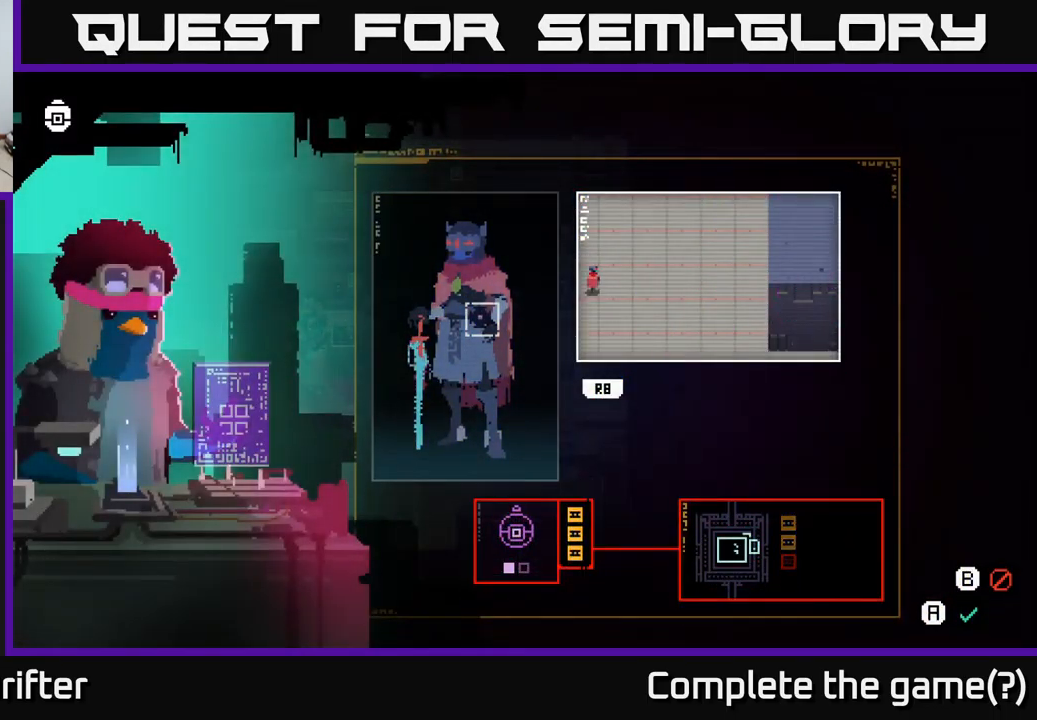
{"buttons": [], "left_stick": "center", "right_stick": "center", "events": []}
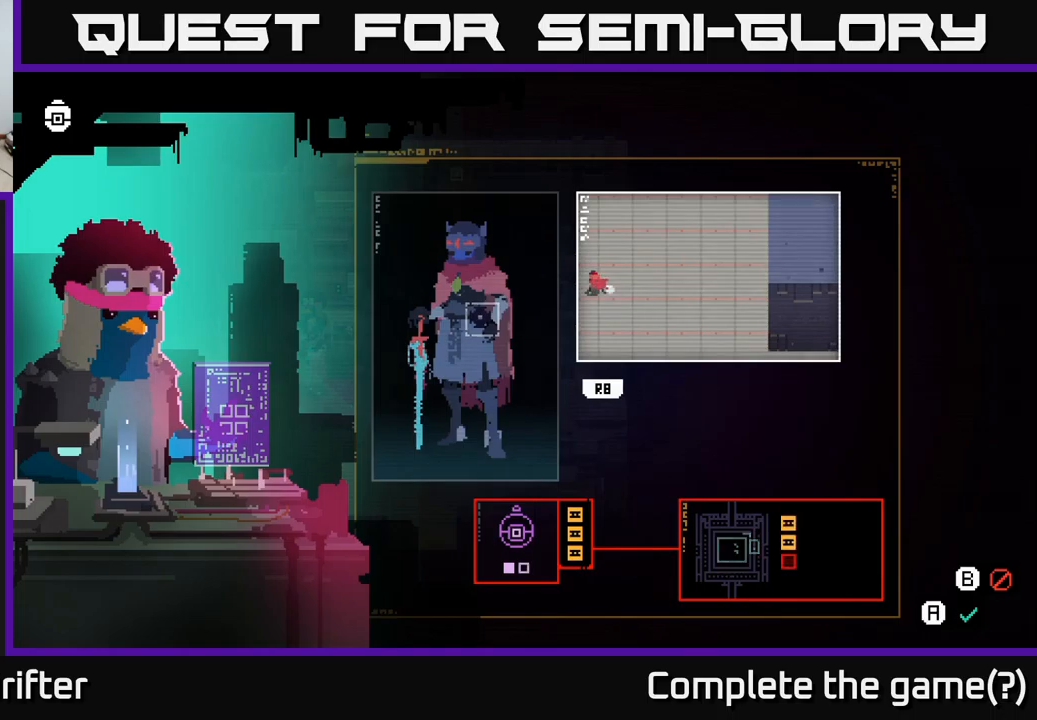
{"buttons": [], "left_stick": "center", "right_stick": "center", "events": []}
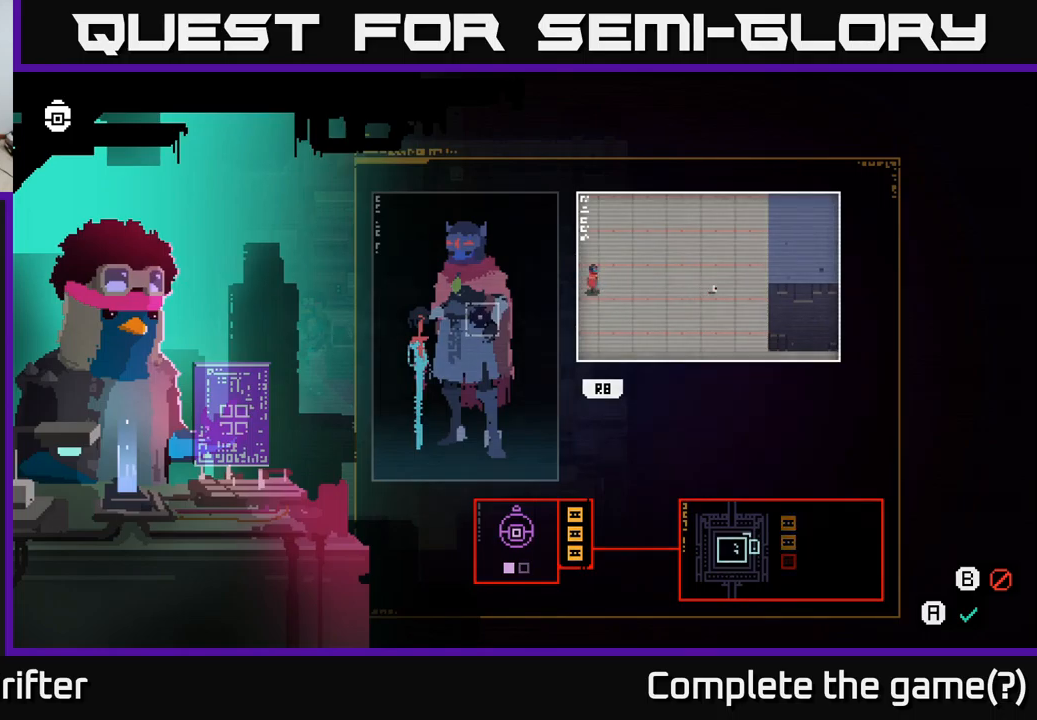
{"buttons": [], "left_stick": "center", "right_stick": "center", "events": [[384, "B", "down"], [500, "B", "up"]]}
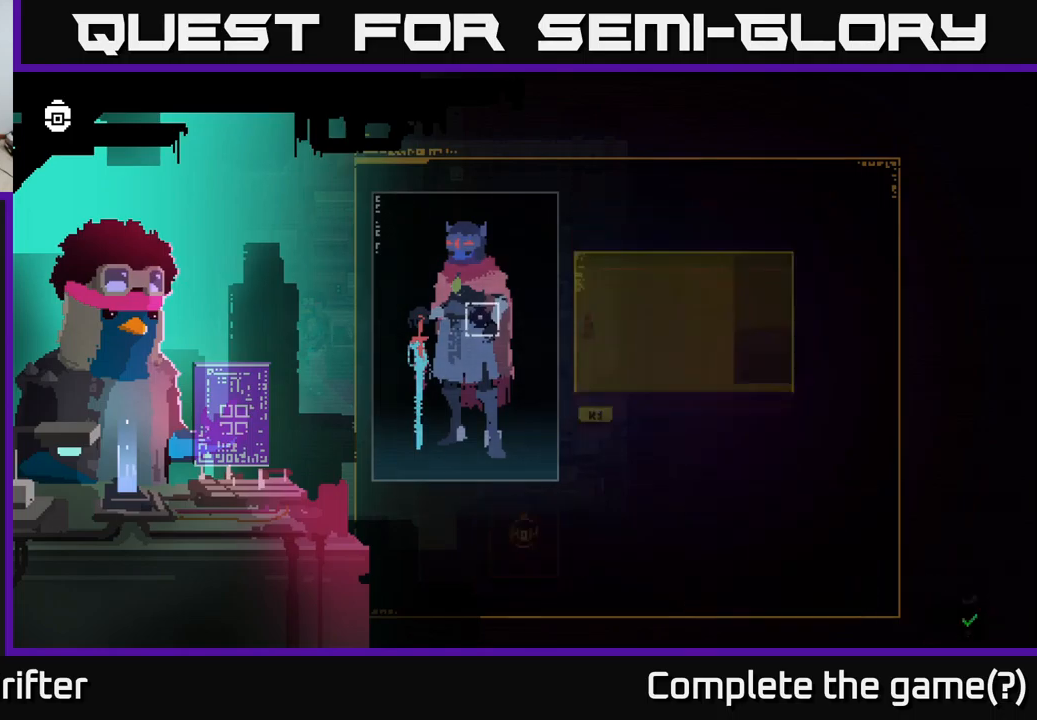
{"buttons": [], "left_stick": "down-right", "right_stick": "center", "events": [[150, "left_stick", "down-right"]]}
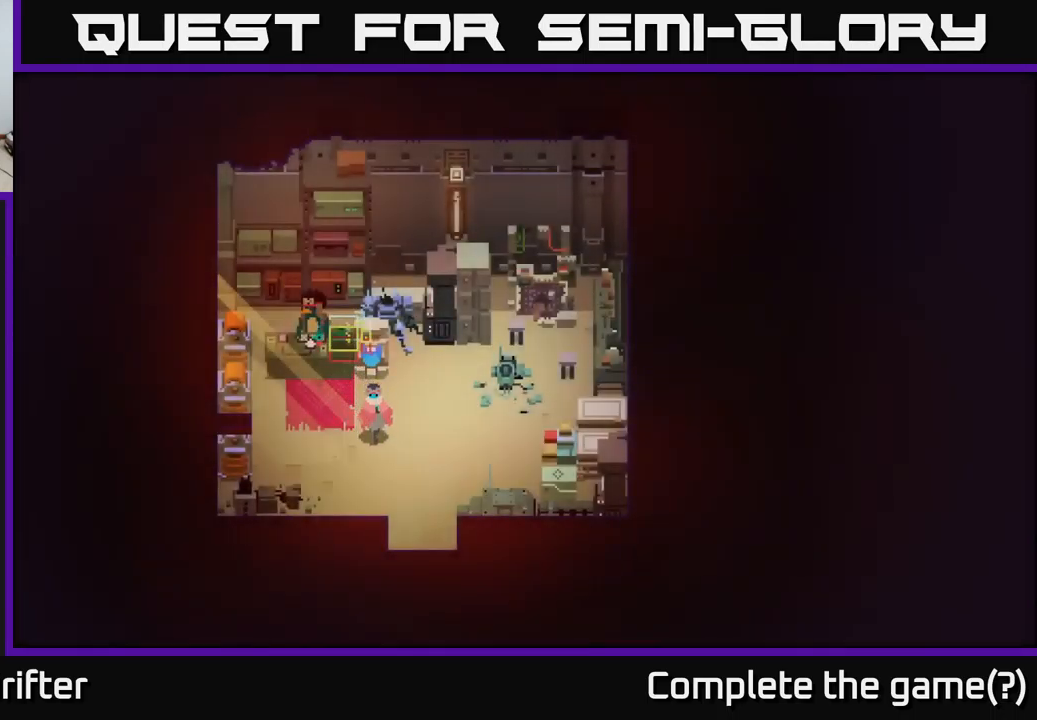
{"buttons": [], "left_stick": "down-right", "right_stick": "center", "events": []}
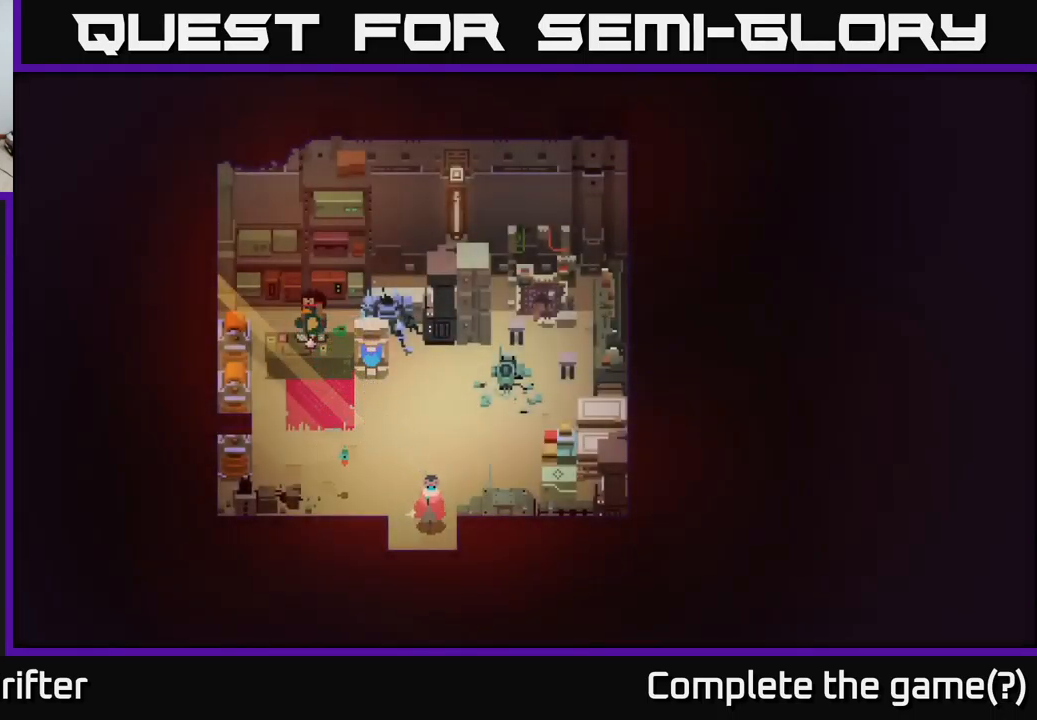
{"buttons": [], "left_stick": "down-right", "right_stick": "center", "events": []}
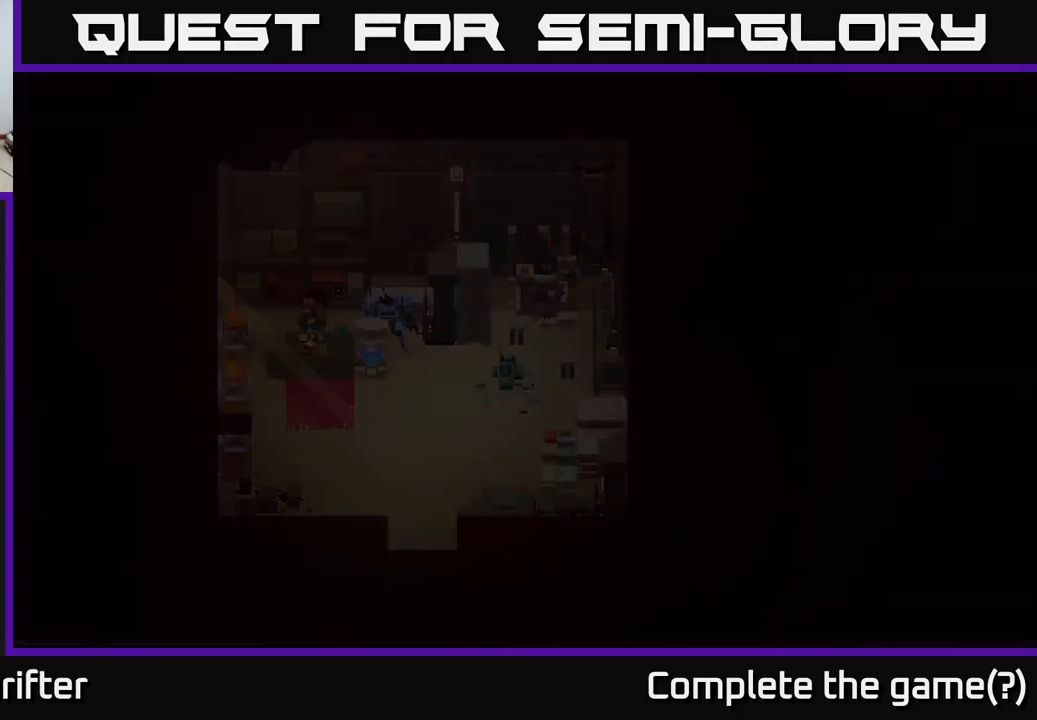
{"buttons": [], "left_stick": "center", "right_stick": "center", "events": [[434, "left_stick", "center"]]}
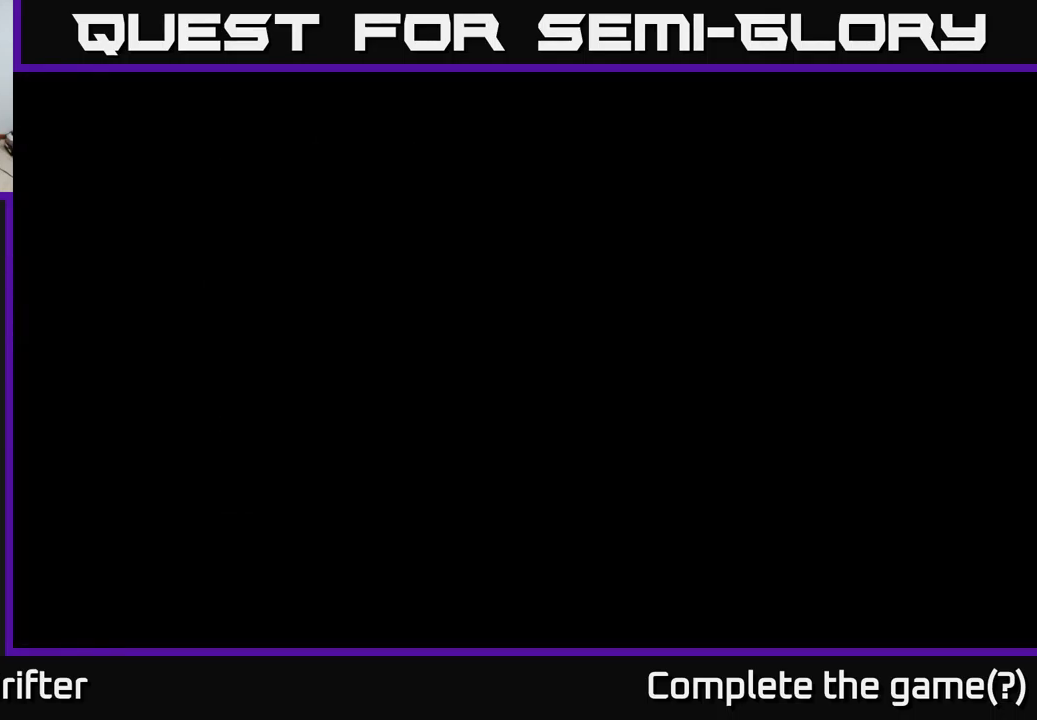
{"buttons": [], "left_stick": "down-right", "right_stick": "center", "events": [[284, "left_stick", "down-right"]]}
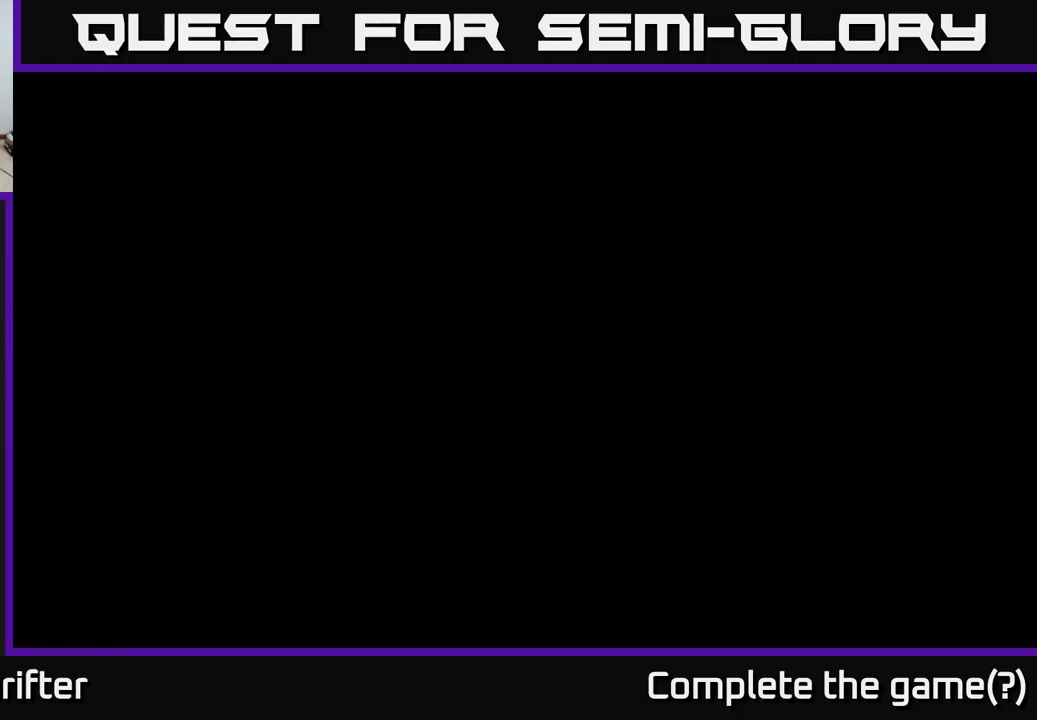
{"buttons": [], "left_stick": "center", "right_stick": "center", "events": [[100, "left_stick", "center"]]}
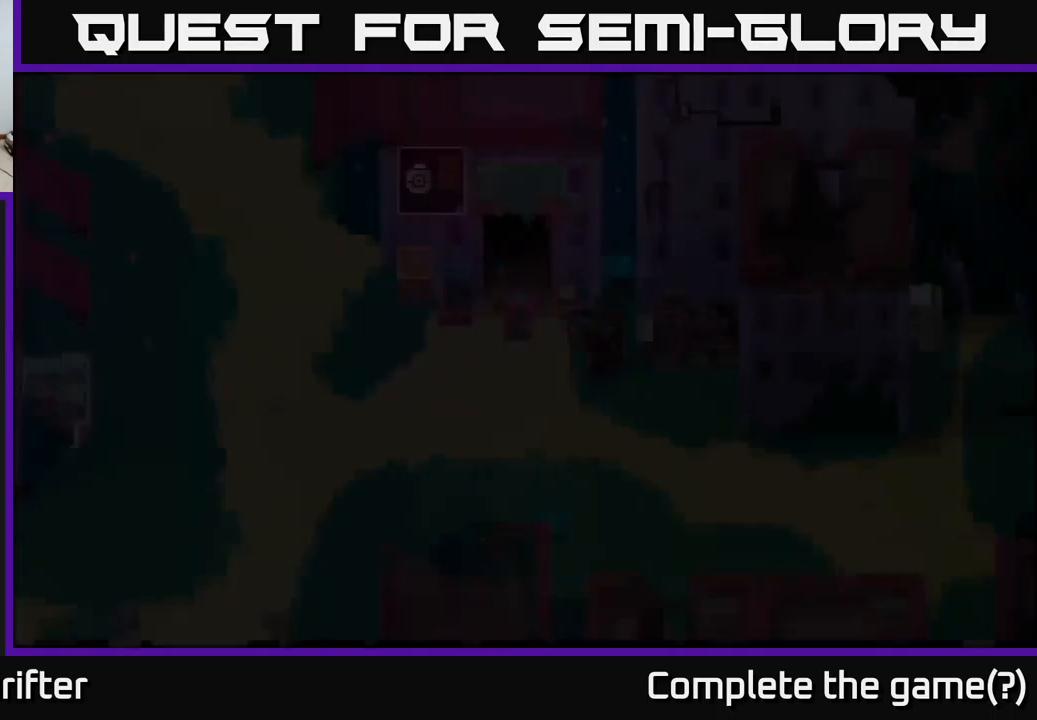
{"buttons": [], "left_stick": "down-right", "right_stick": "center", "events": [[467, "left_stick", "down-right"]]}
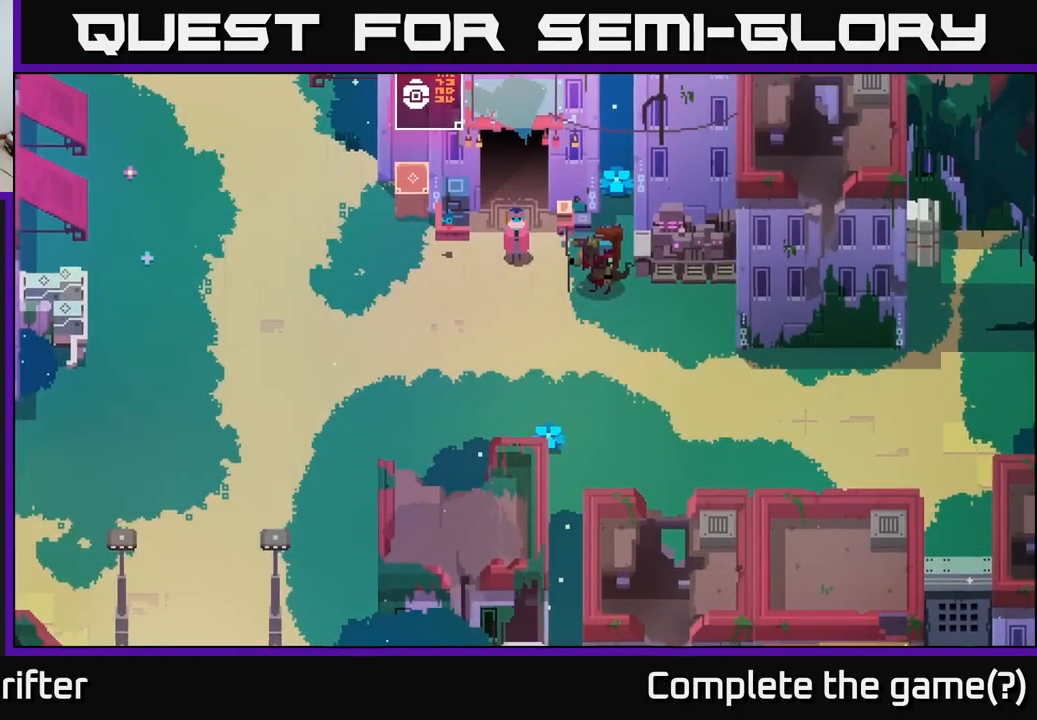
{"buttons": [], "left_stick": "right", "right_stick": "center", "events": [[500, "left_stick", "right"]]}
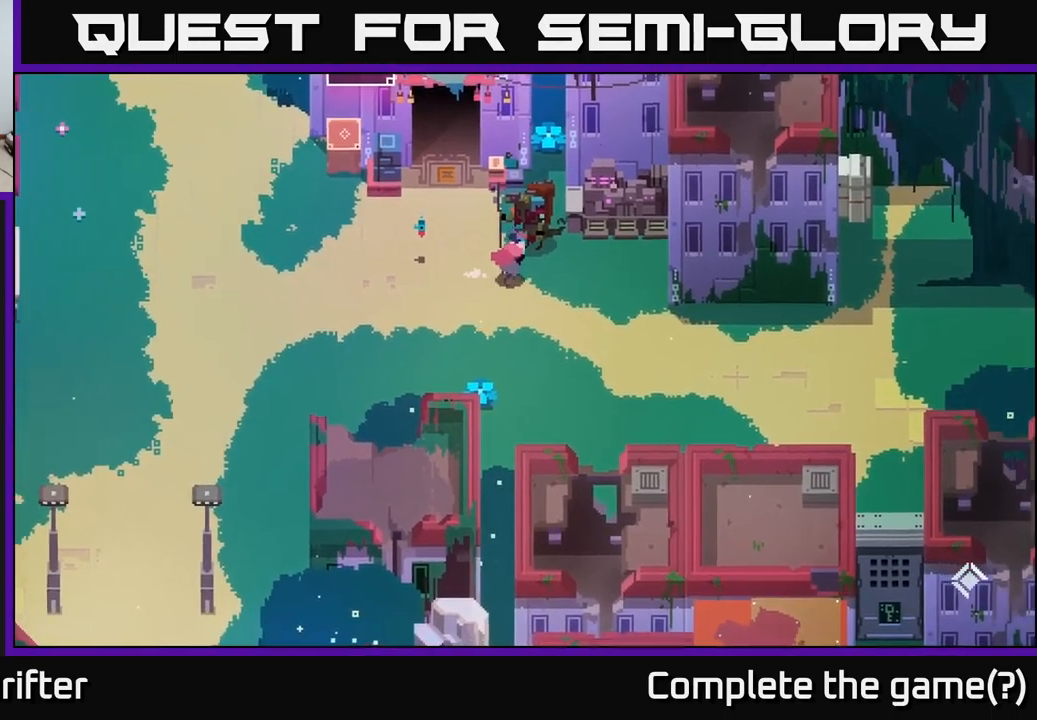
{"buttons": [], "left_stick": "down-right", "right_stick": "center", "events": [[316, "left_stick", "down-right"]]}
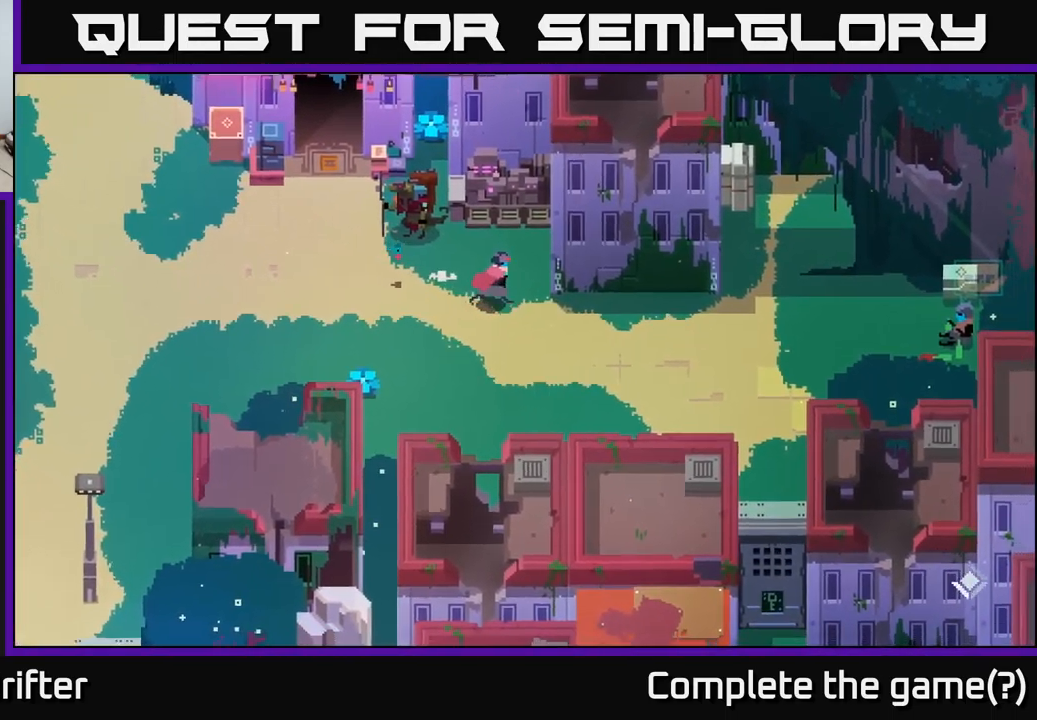
{"buttons": [], "left_stick": "right", "right_stick": "center", "events": [[100, "left_stick", "right"]]}
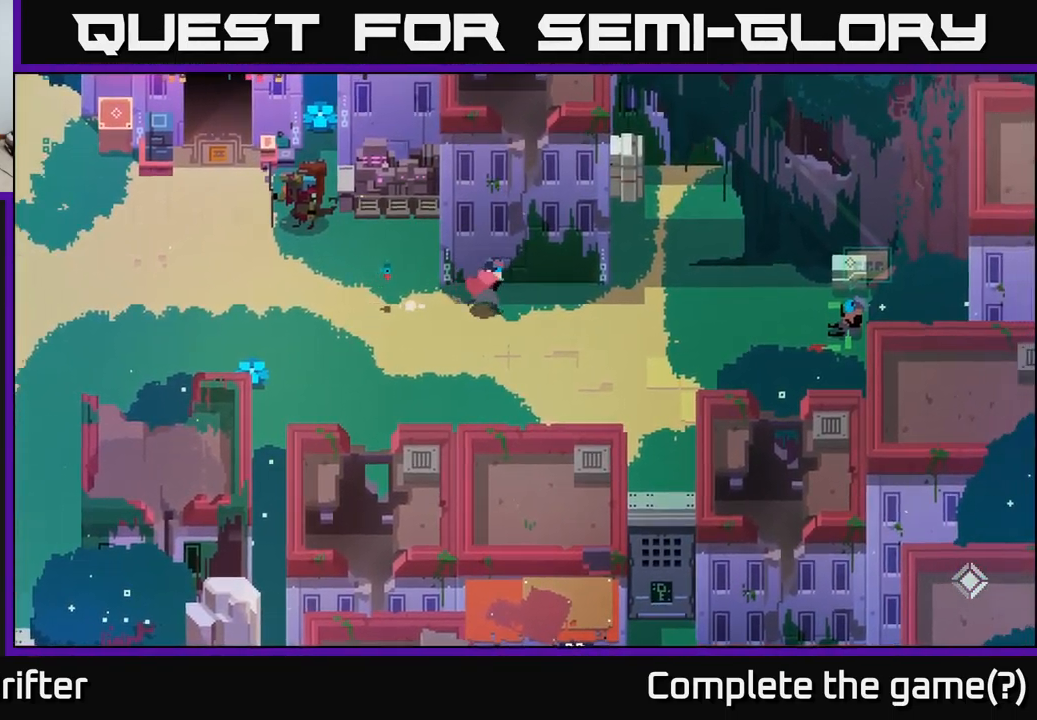
{"buttons": [], "left_stick": "right", "right_stick": "center", "events": []}
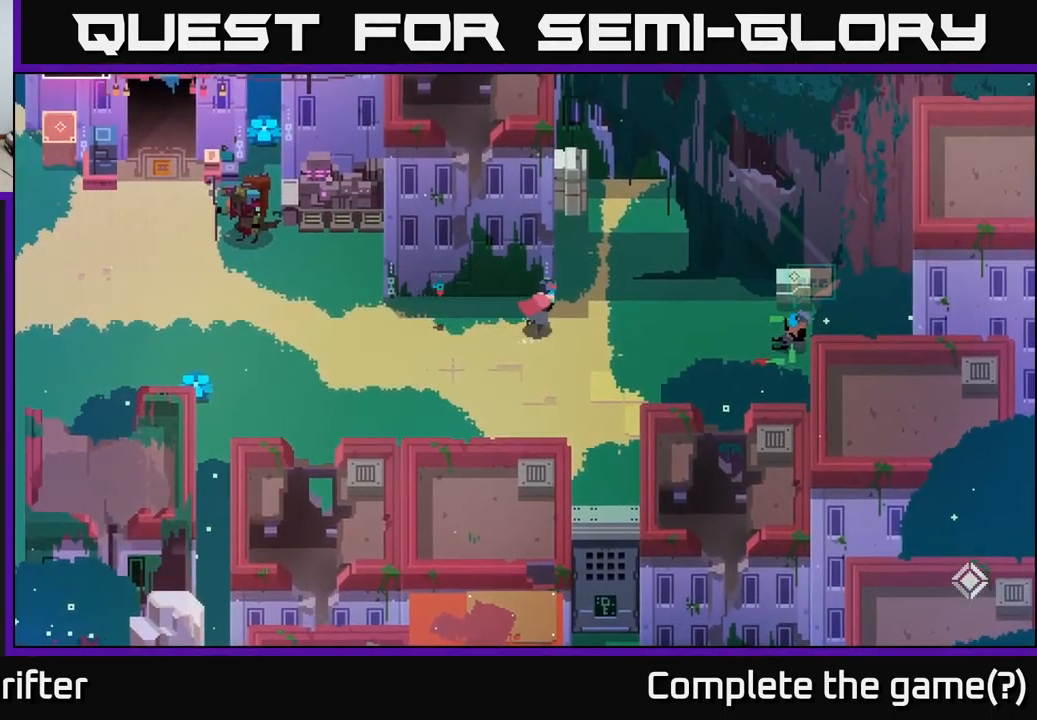
{"buttons": [], "left_stick": "up", "right_stick": "center", "events": [[233, "left_stick", "up-right"], [483, "left_stick", "up"]]}
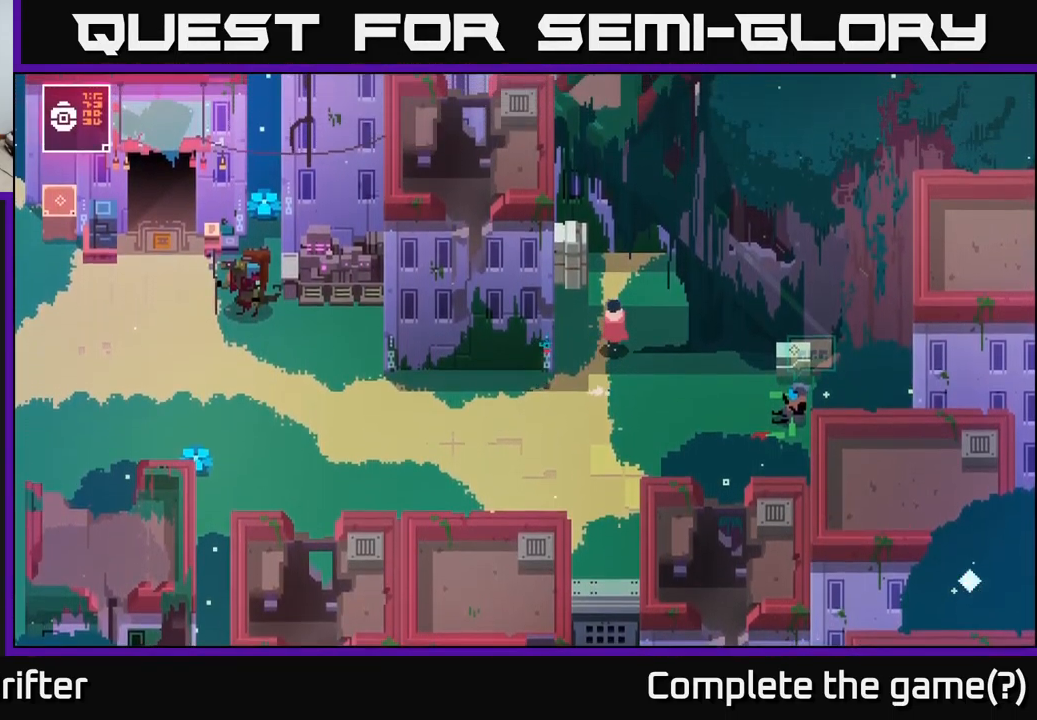
{"buttons": [], "left_stick": "up", "right_stick": "center", "events": []}
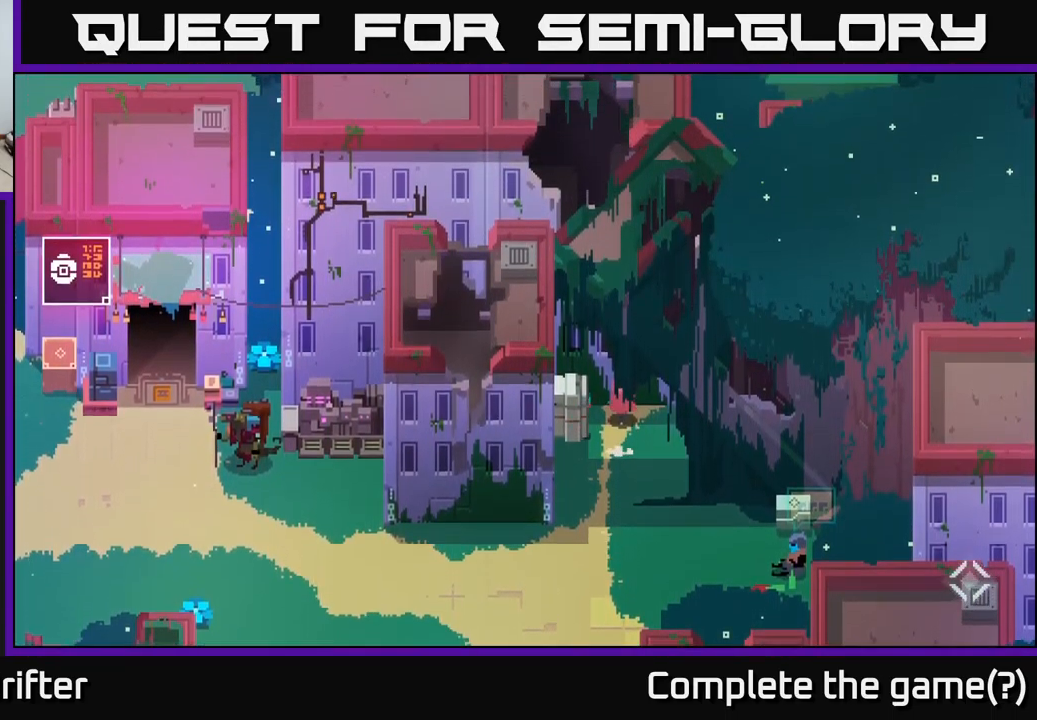
{"buttons": [], "left_stick": "right", "right_stick": "center", "events": [[50, "left_stick", "center"], [400, "left_stick", "right"]]}
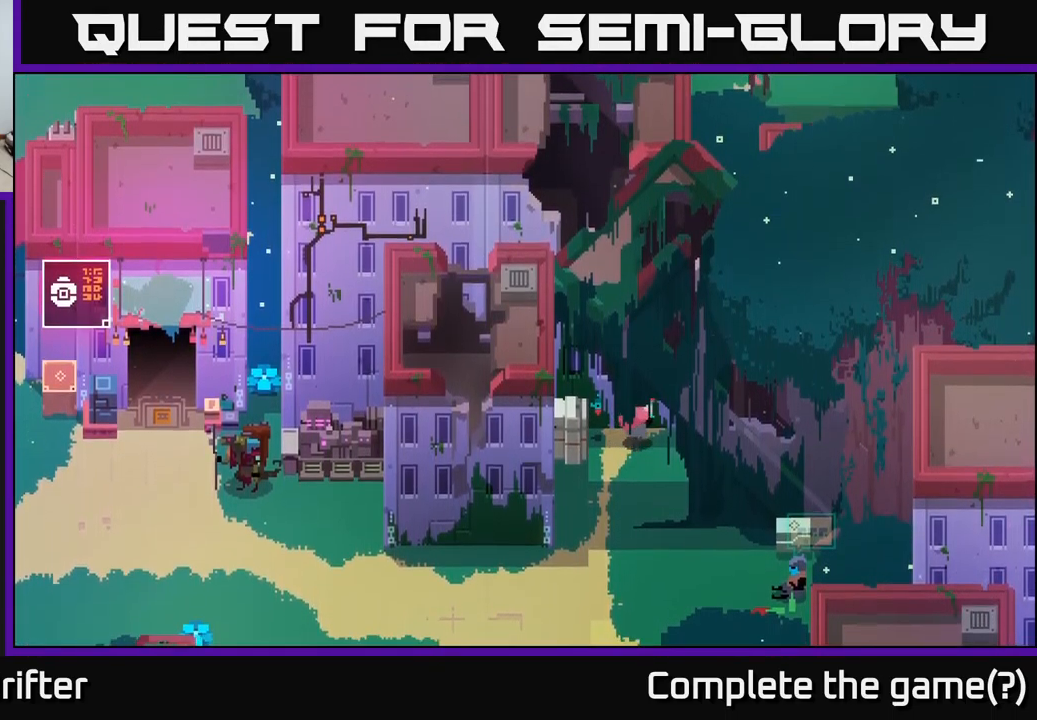
{"buttons": [], "left_stick": "down-right", "right_stick": "center", "events": [[50, "left_stick", "down-right"]]}
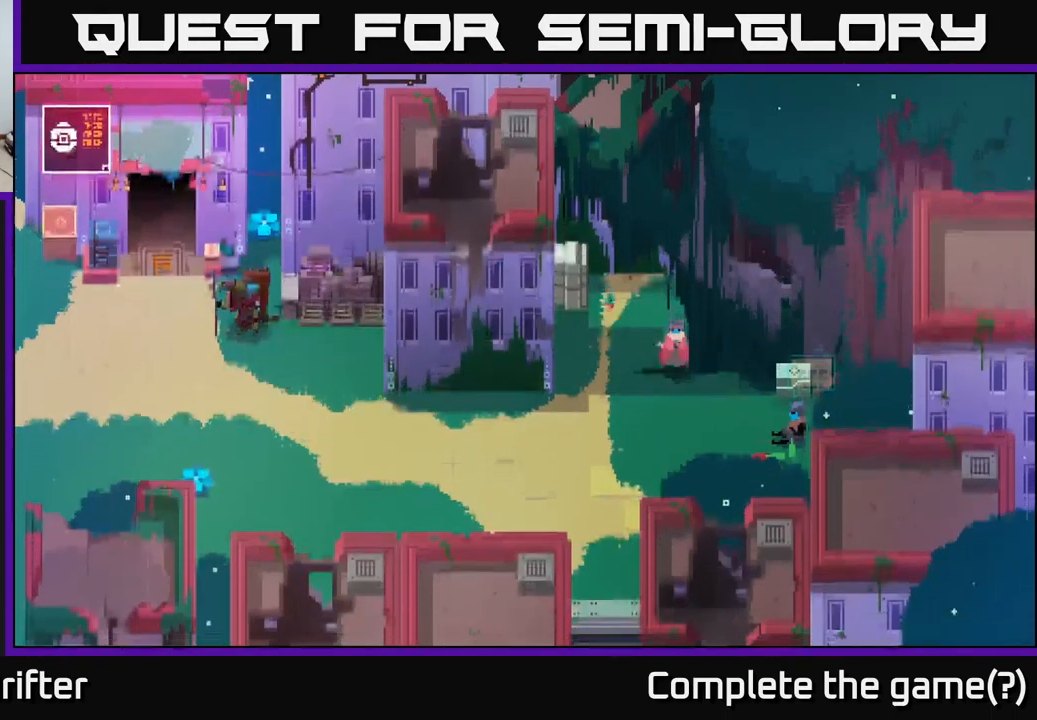
{"buttons": ["Y"], "left_stick": "center", "right_stick": "center", "events": [[466, "left_stick", "center"], [483, "Y", "down"]]}
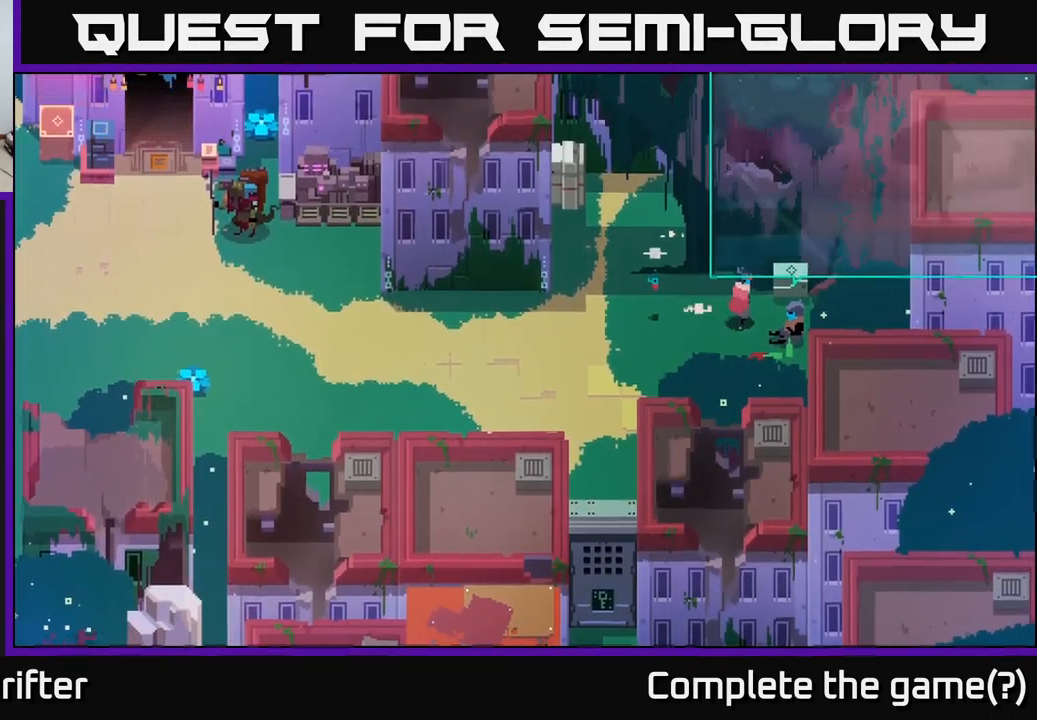
{"buttons": [], "left_stick": "center", "right_stick": "center", "events": [[316, "Y", "up"]]}
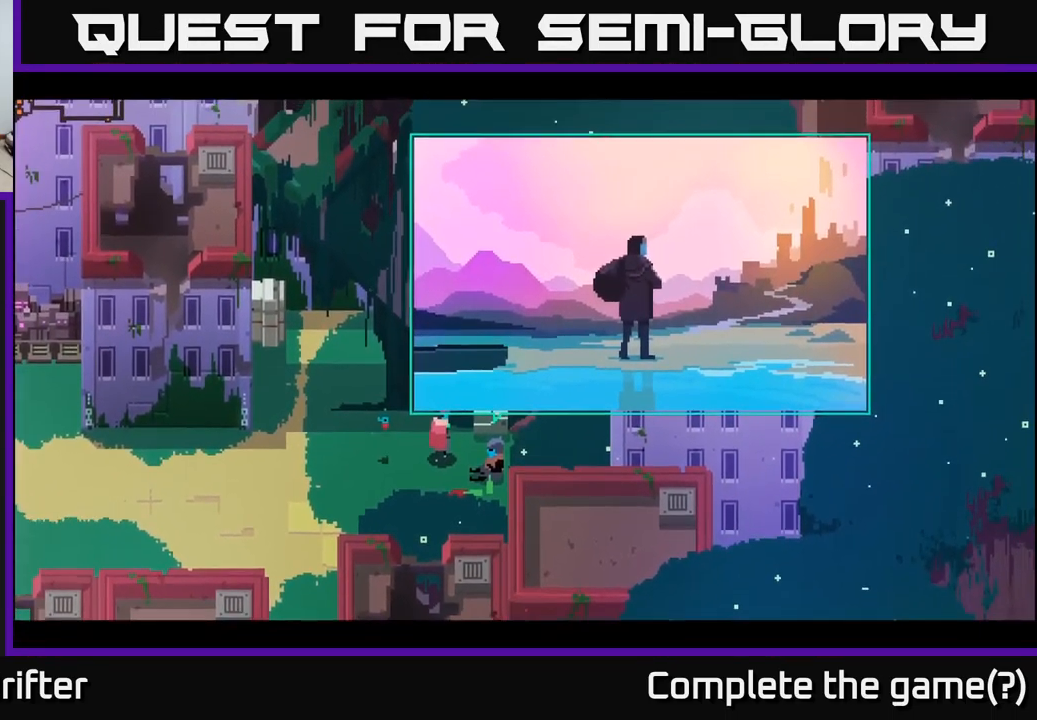
{"buttons": [], "left_stick": "center", "right_stick": "center", "events": []}
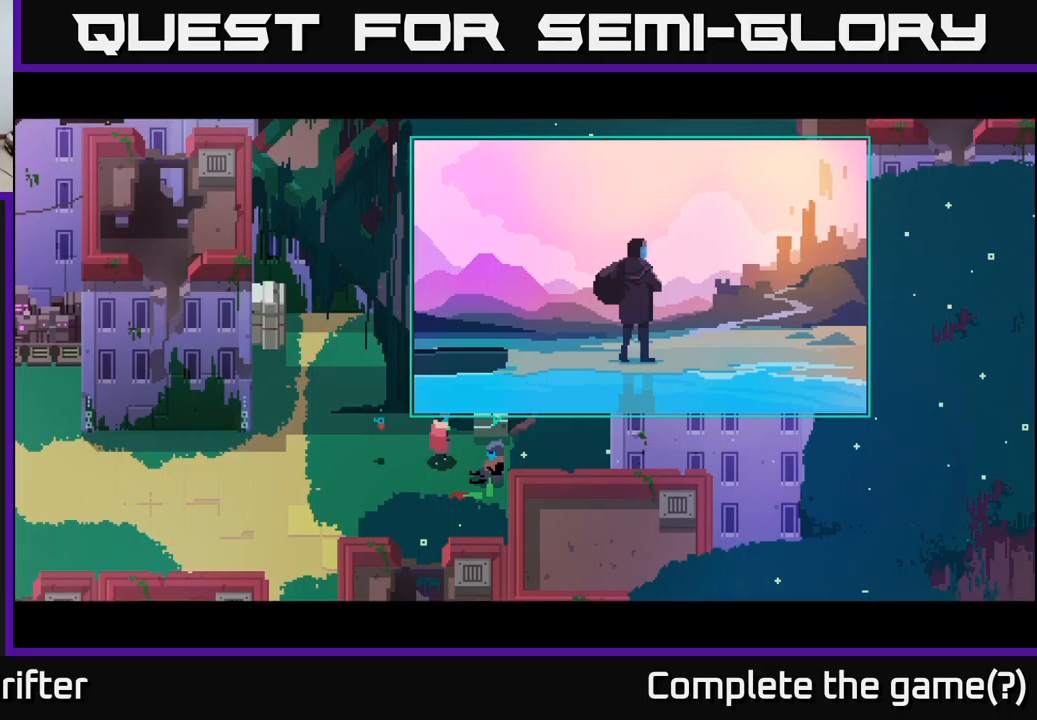
{"buttons": ["A"], "left_stick": "center", "right_stick": "center", "events": [[333, "A", "down"]]}